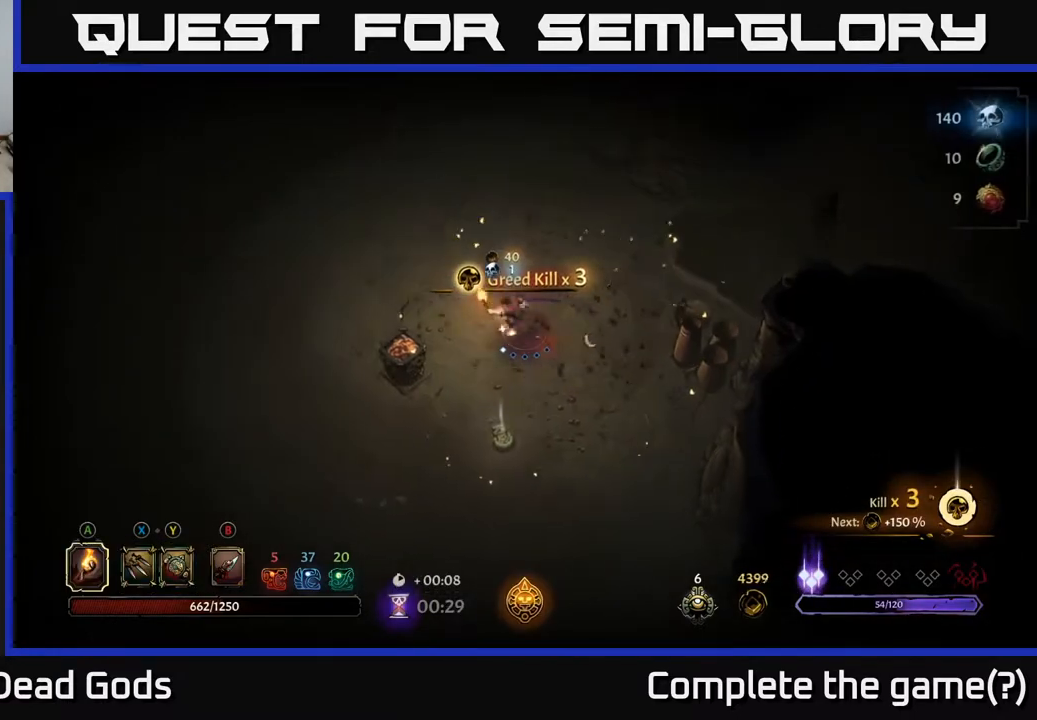
Gameplay with a controller (Xbox layout); each line is a JSON object with the inputs held at the frame after it. "events" lists button and stick changes between this image and that frame as [ms after this image, input, new state], when the widget could be followed in between.
{"buttons": [], "left_stick": "down", "right_stick": "center", "events": [[83, "left_stick", "down-left"], [183, "left_stick", "down"]]}
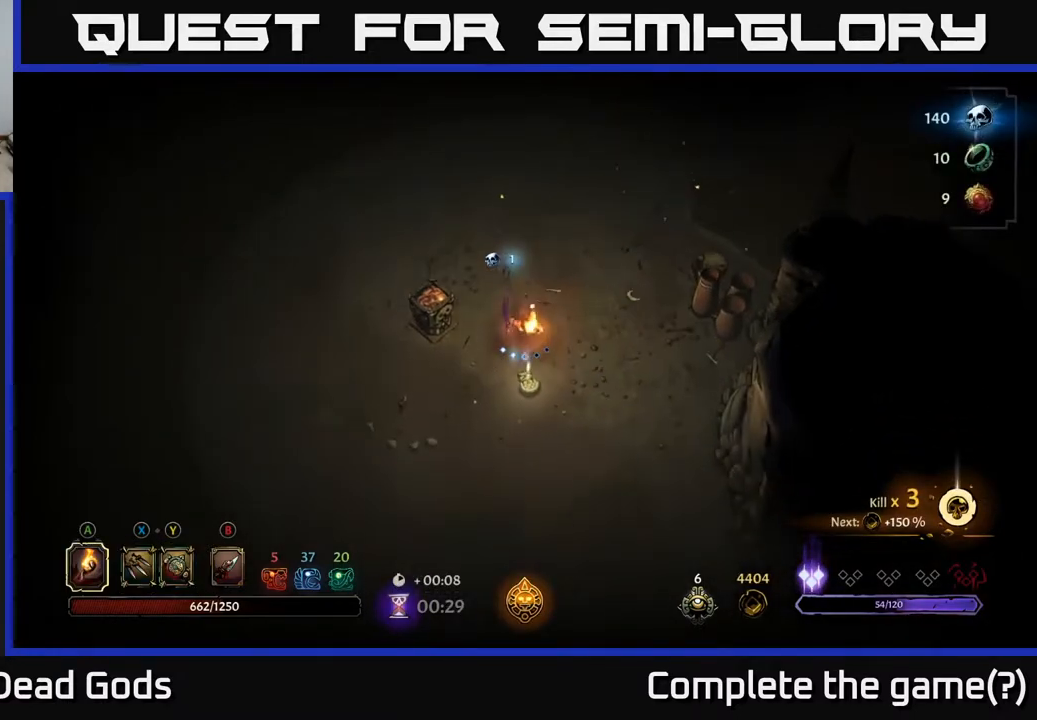
{"buttons": [], "left_stick": "center", "right_stick": "center", "events": [[100, "R1", "down"], [133, "left_stick", "center"], [200, "R1", "up"]]}
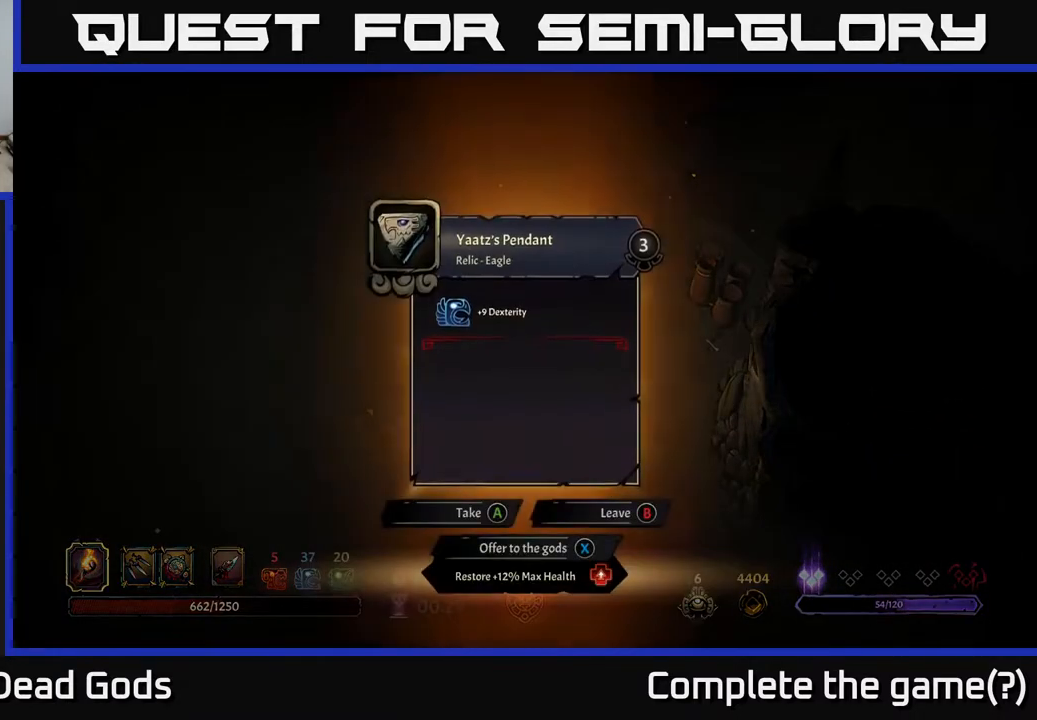
{"buttons": [], "left_stick": "center", "right_stick": "center", "events": []}
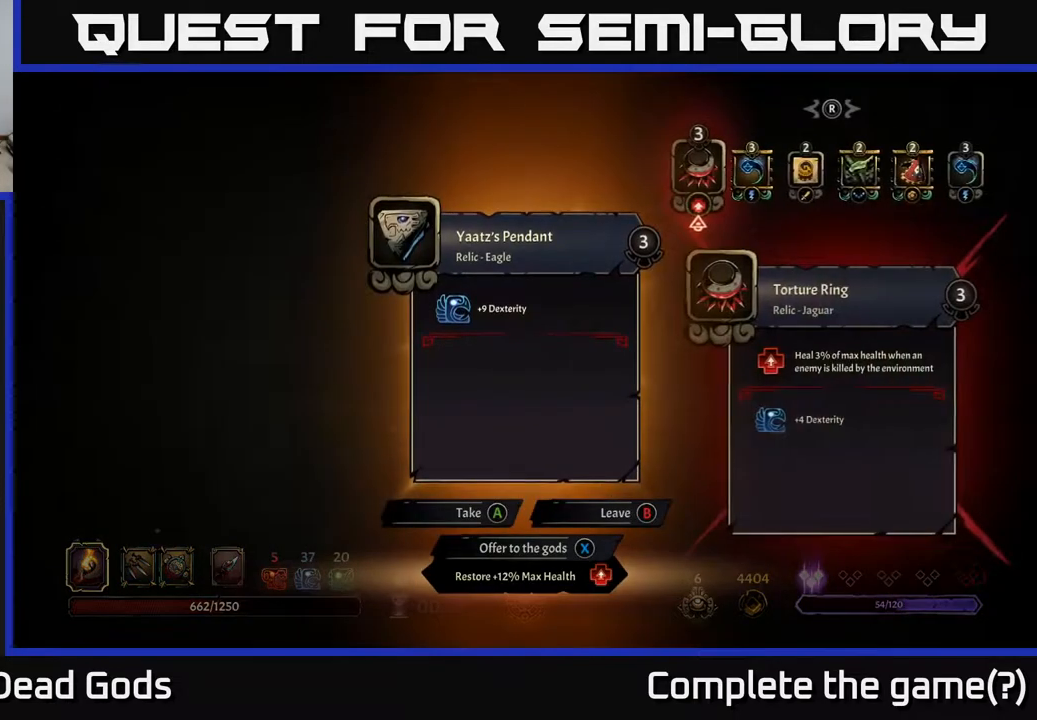
{"buttons": [], "left_stick": "center", "right_stick": "center", "events": []}
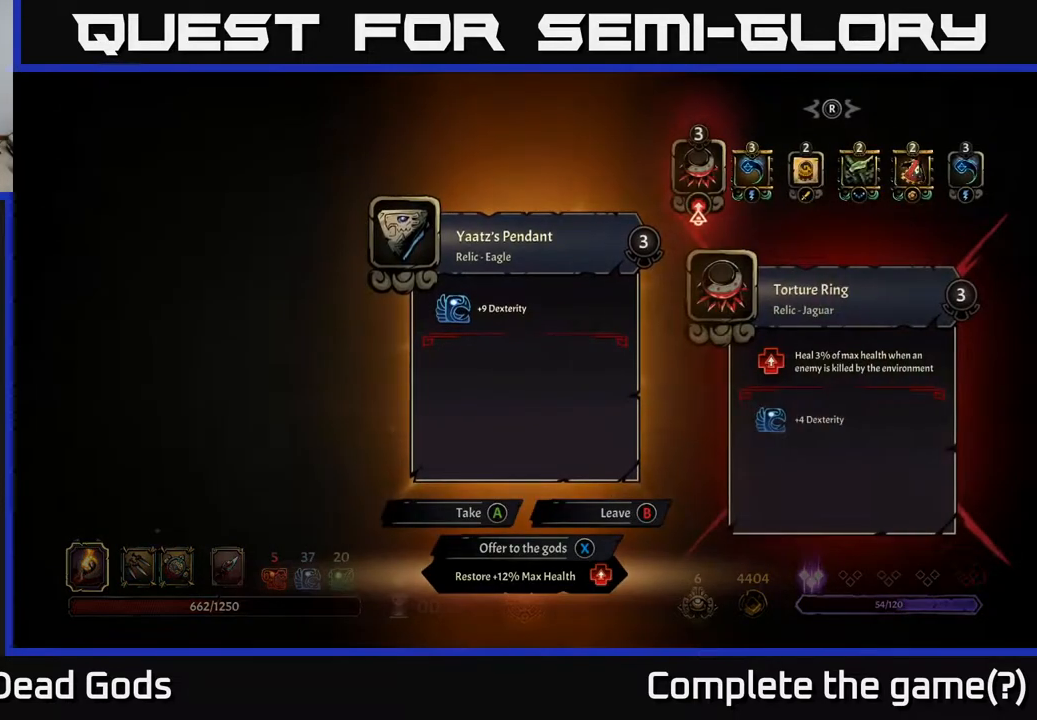
{"buttons": [], "left_stick": "center", "right_stick": "center", "events": []}
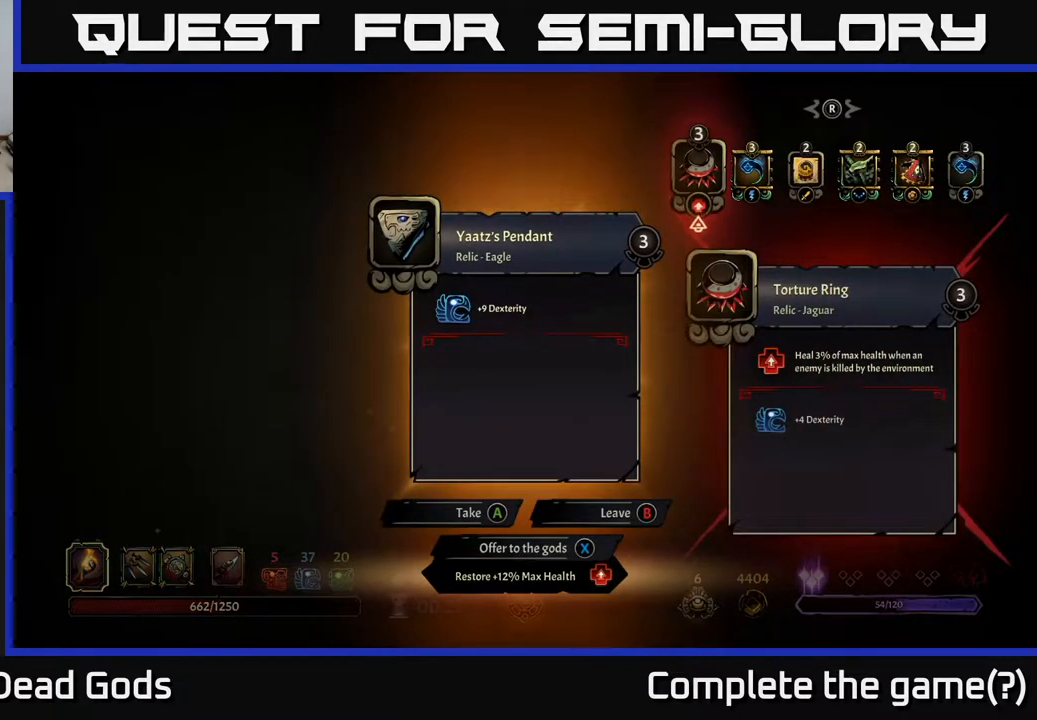
{"buttons": [], "left_stick": "center", "right_stick": "center", "events": []}
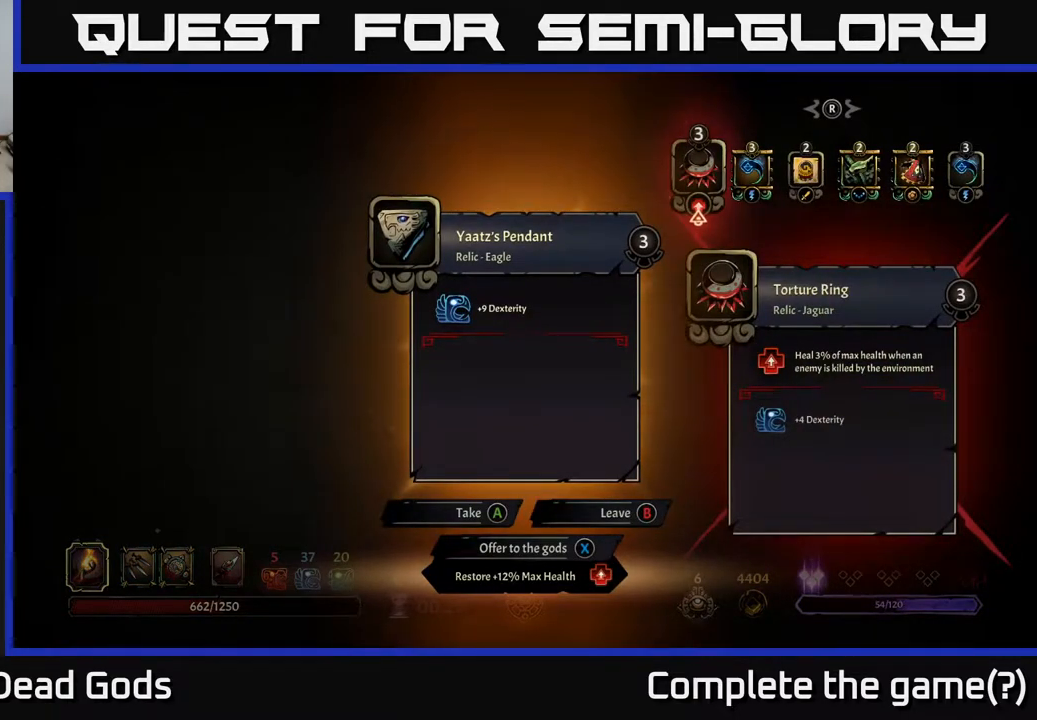
{"buttons": ["DPAD_RIGHT"], "left_stick": "center", "right_stick": "center", "events": [[483, "DPAD_RIGHT", "down"]]}
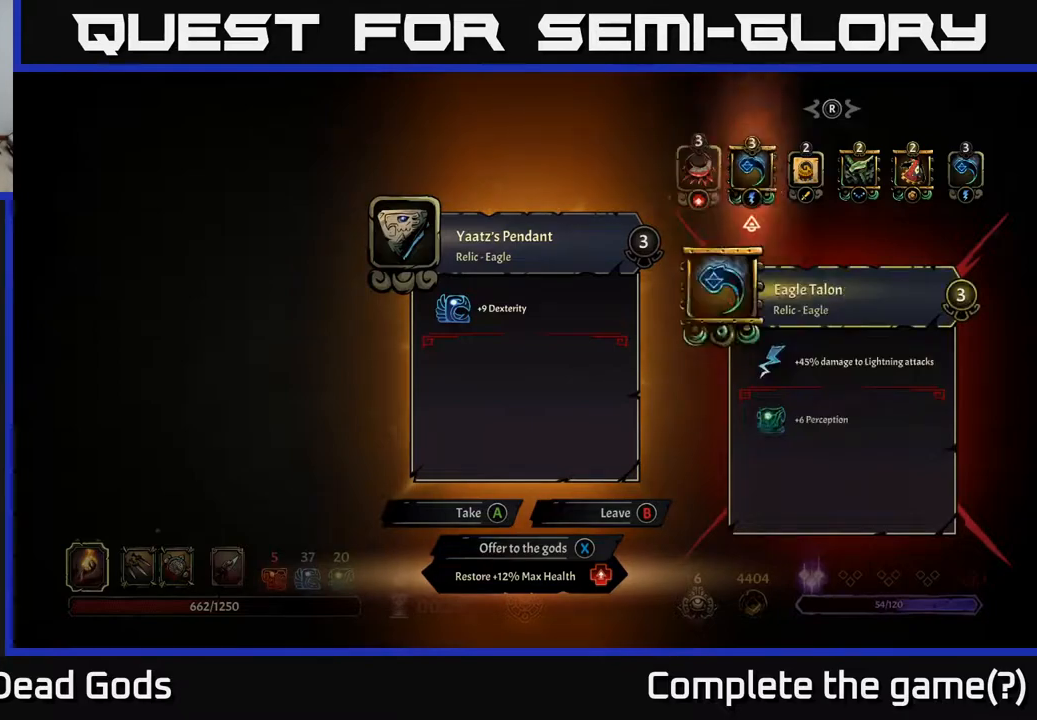
{"buttons": [], "left_stick": "center", "right_stick": "center", "events": [[50, "DPAD_RIGHT", "up"], [117, "DPAD_RIGHT", "down"], [200, "DPAD_RIGHT", "up"], [400, "DPAD_LEFT", "down"], [483, "DPAD_LEFT", "up"]]}
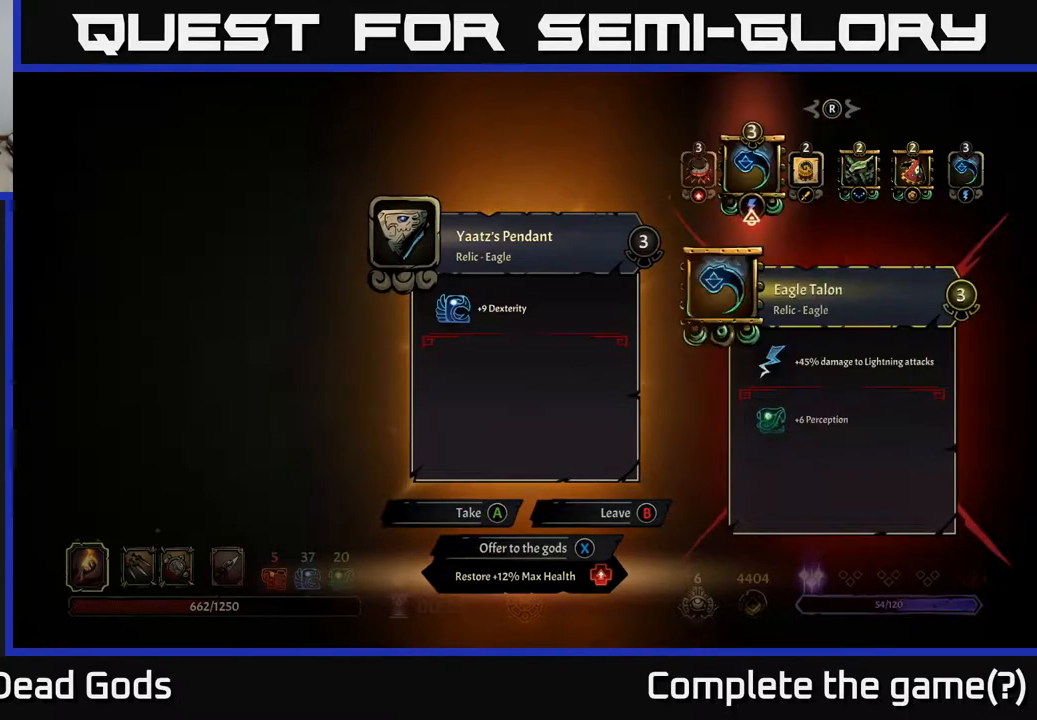
{"buttons": [], "left_stick": "center", "right_stick": "center", "events": [[300, "DPAD_RIGHT", "down"], [333, "DPAD_RIGHT", "up"], [417, "DPAD_RIGHT", "down"], [483, "DPAD_RIGHT", "up"]]}
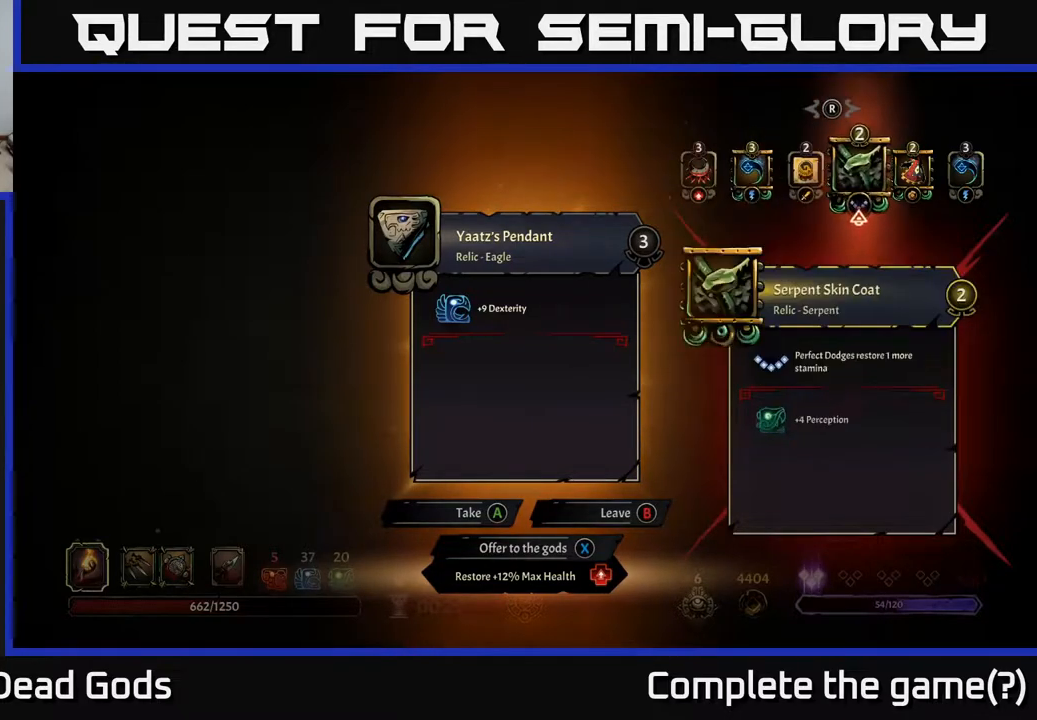
{"buttons": [], "left_stick": "center", "right_stick": "center", "events": [[50, "DPAD_RIGHT", "down"], [117, "DPAD_RIGHT", "up"], [183, "DPAD_RIGHT", "down"], [267, "DPAD_RIGHT", "up"]]}
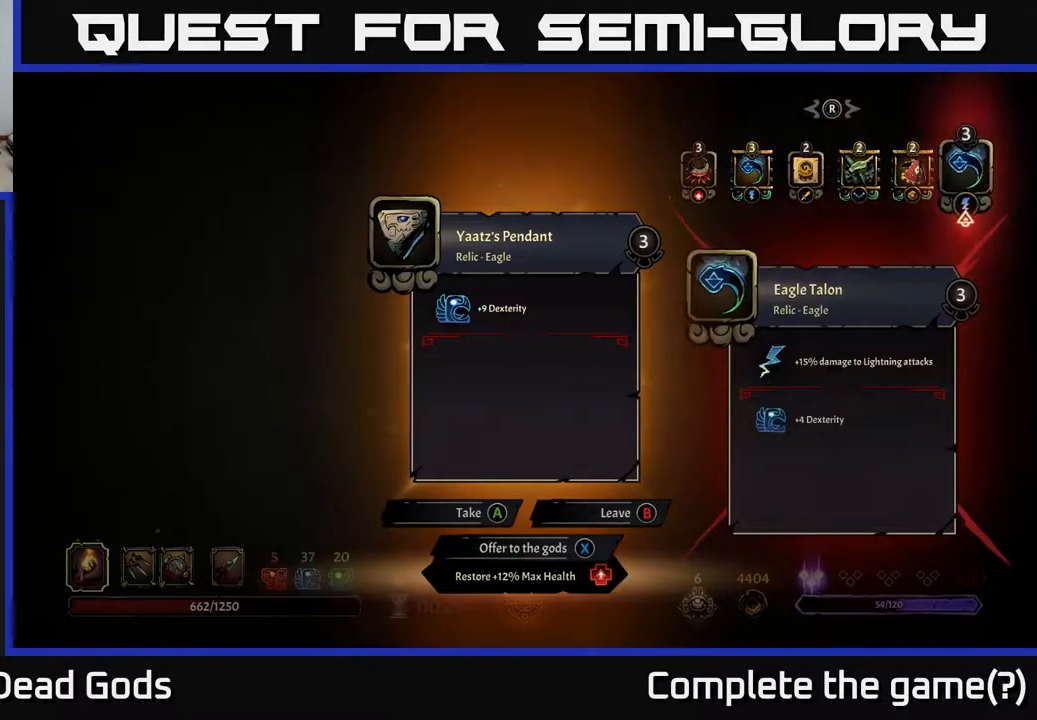
{"buttons": [], "left_stick": "center", "right_stick": "center", "events": []}
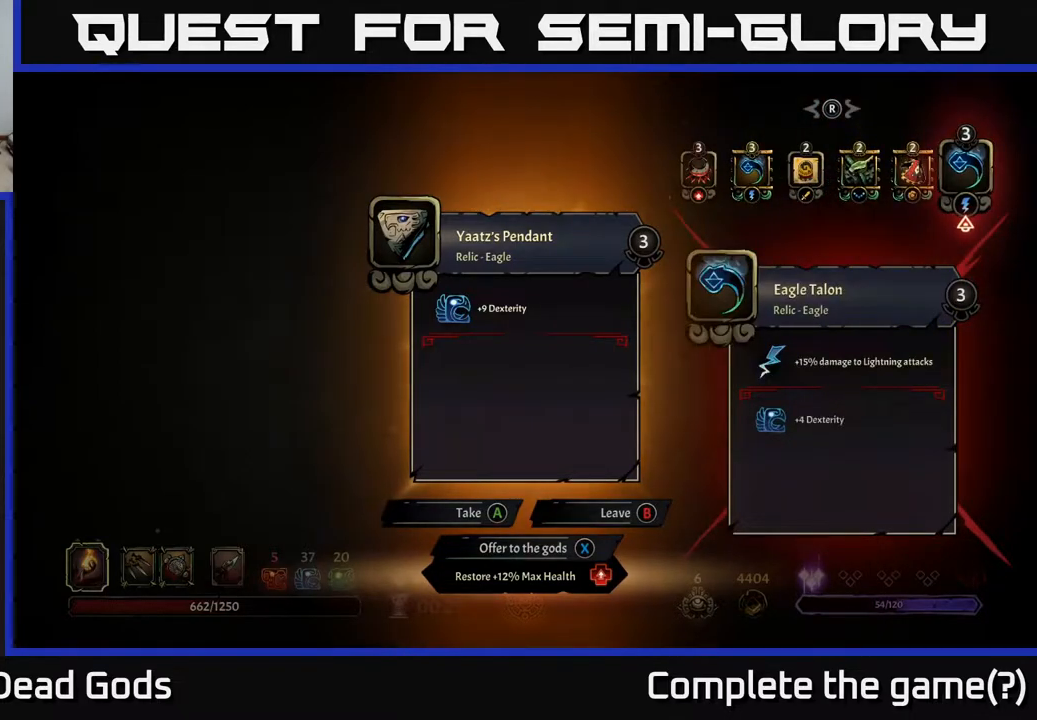
{"buttons": [], "left_stick": "center", "right_stick": "center", "events": []}
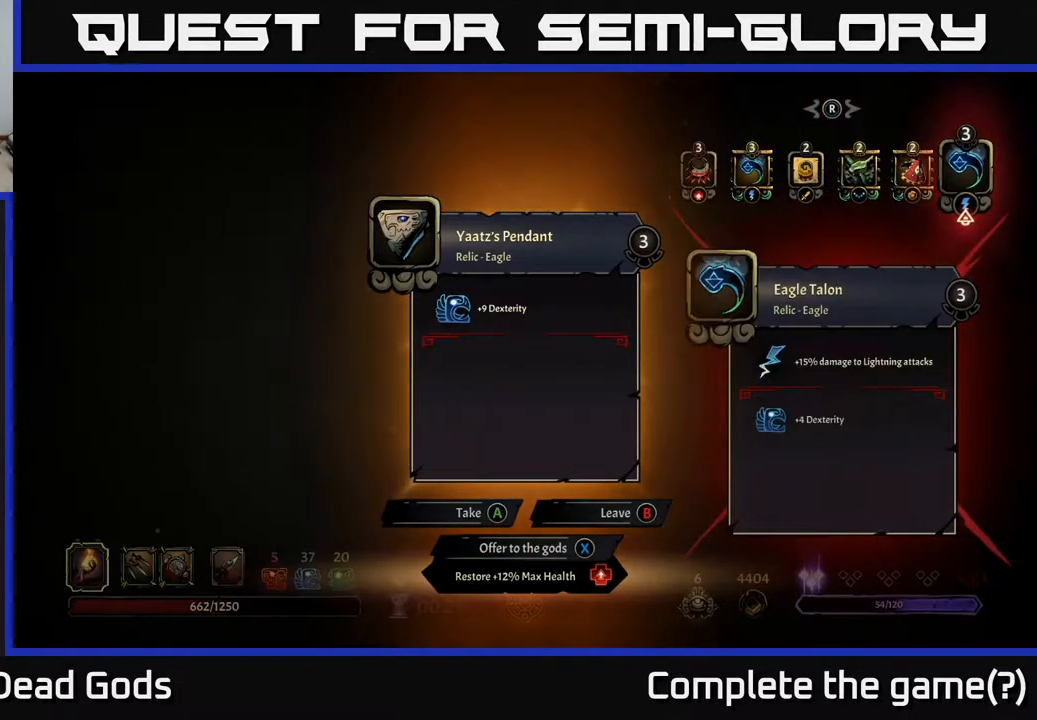
{"buttons": [], "left_stick": "center", "right_stick": "center", "events": []}
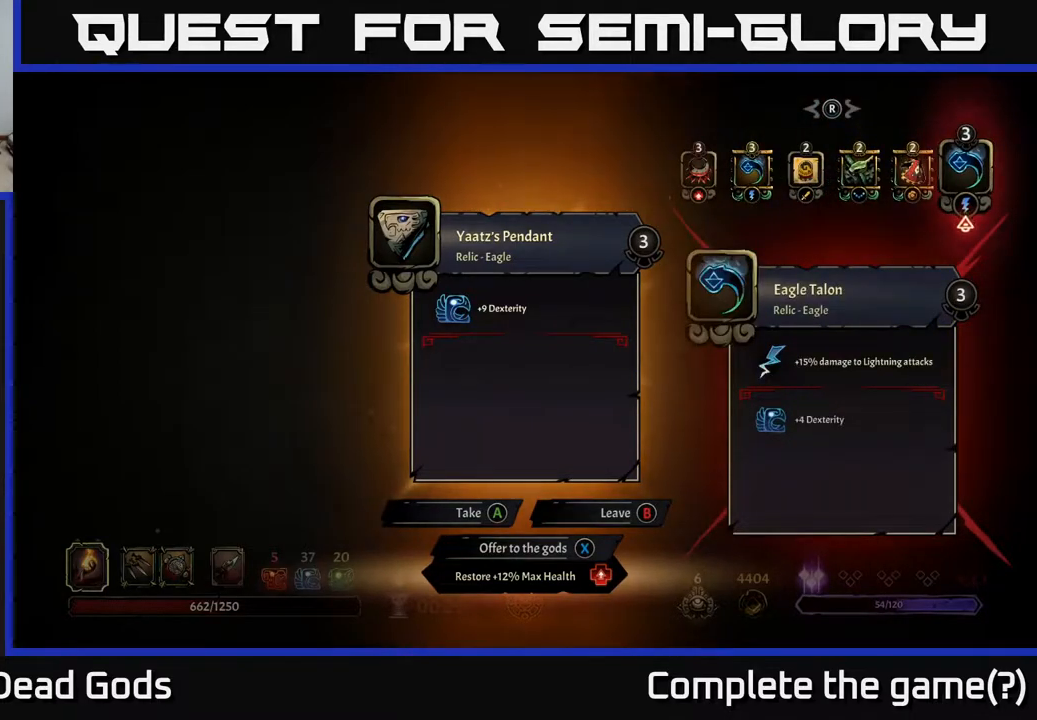
{"buttons": [], "left_stick": "up", "right_stick": "center", "events": [[183, "A", "down"], [250, "A", "up"], [367, "left_stick", "up-left"], [433, "left_stick", "up"]]}
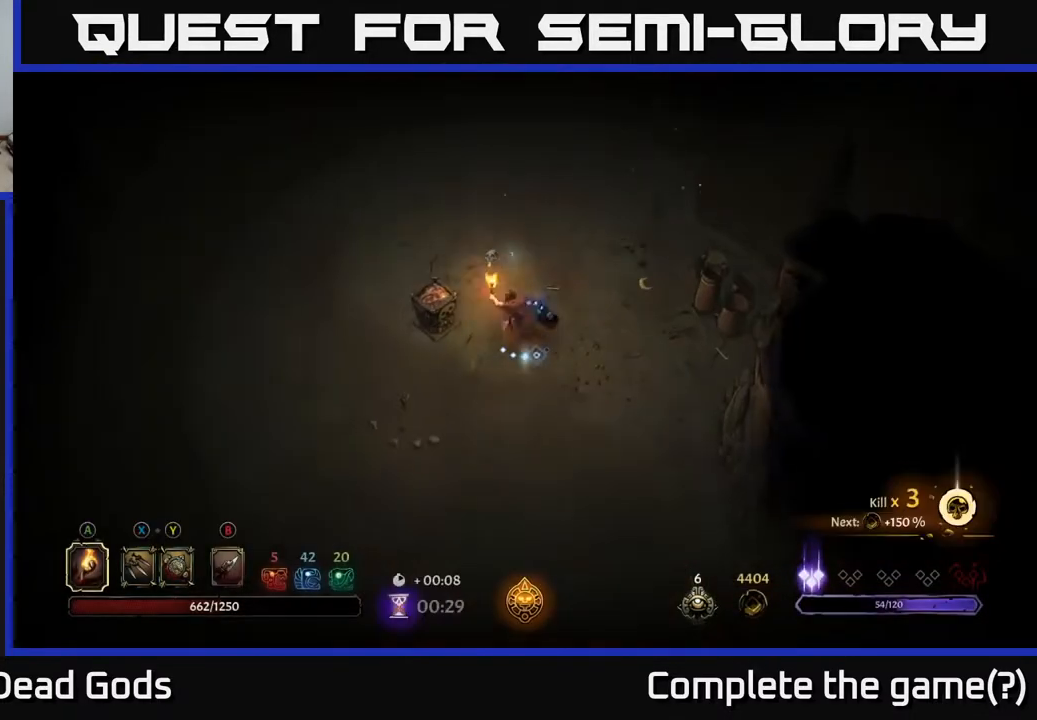
{"buttons": [], "left_stick": "up-left", "right_stick": "center", "events": [[267, "left_stick", "up-left"]]}
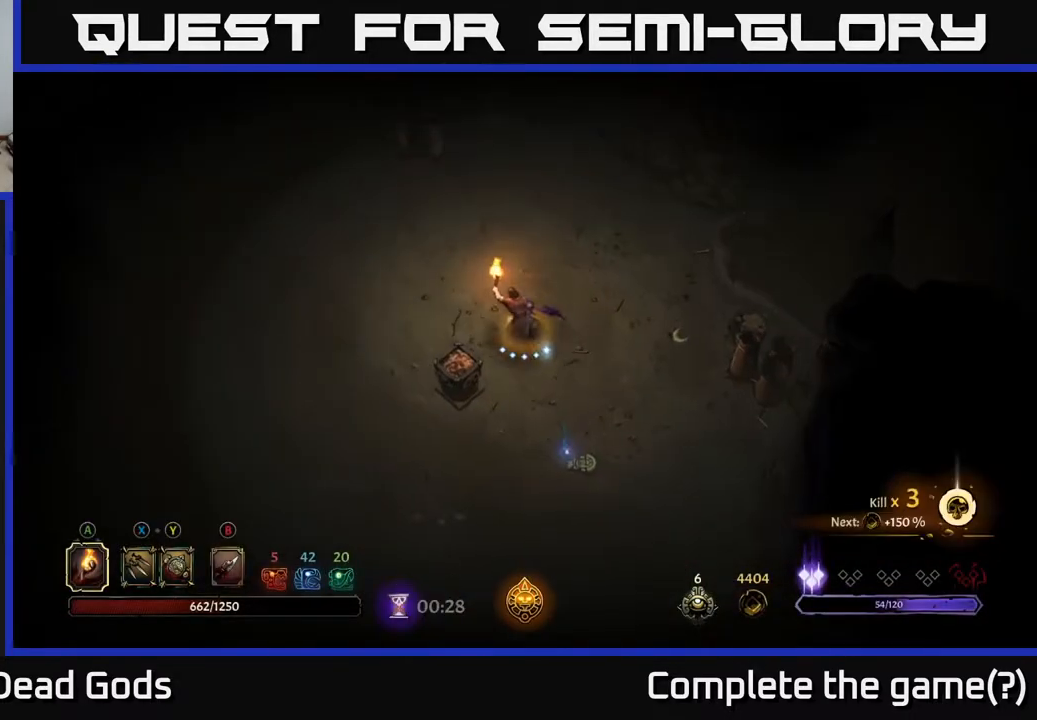
{"buttons": [], "left_stick": "up-left", "right_stick": "center", "events": []}
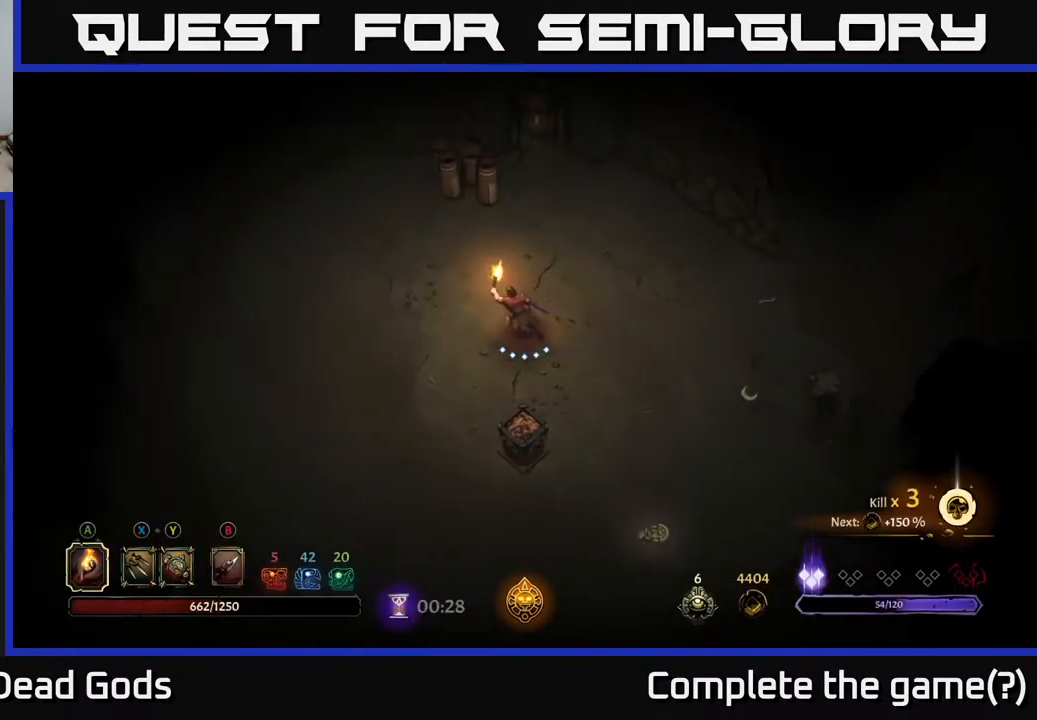
{"buttons": [], "left_stick": "up-left", "right_stick": "center", "events": []}
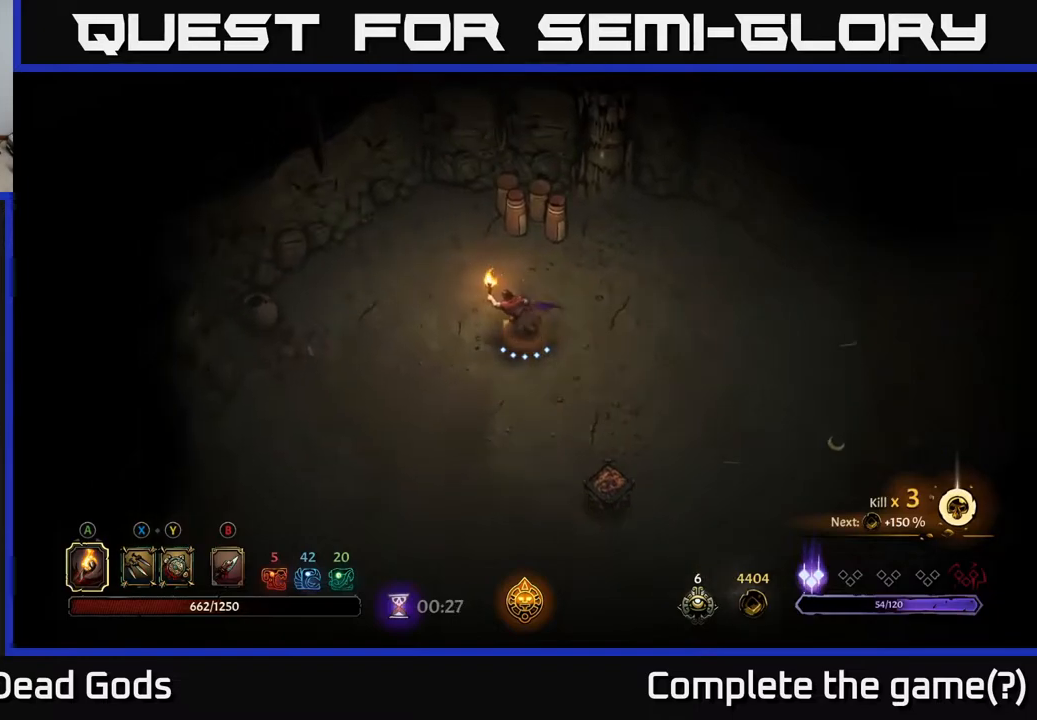
{"buttons": [], "left_stick": "up-right", "right_stick": "center", "events": [[183, "left_stick", "up-right"]]}
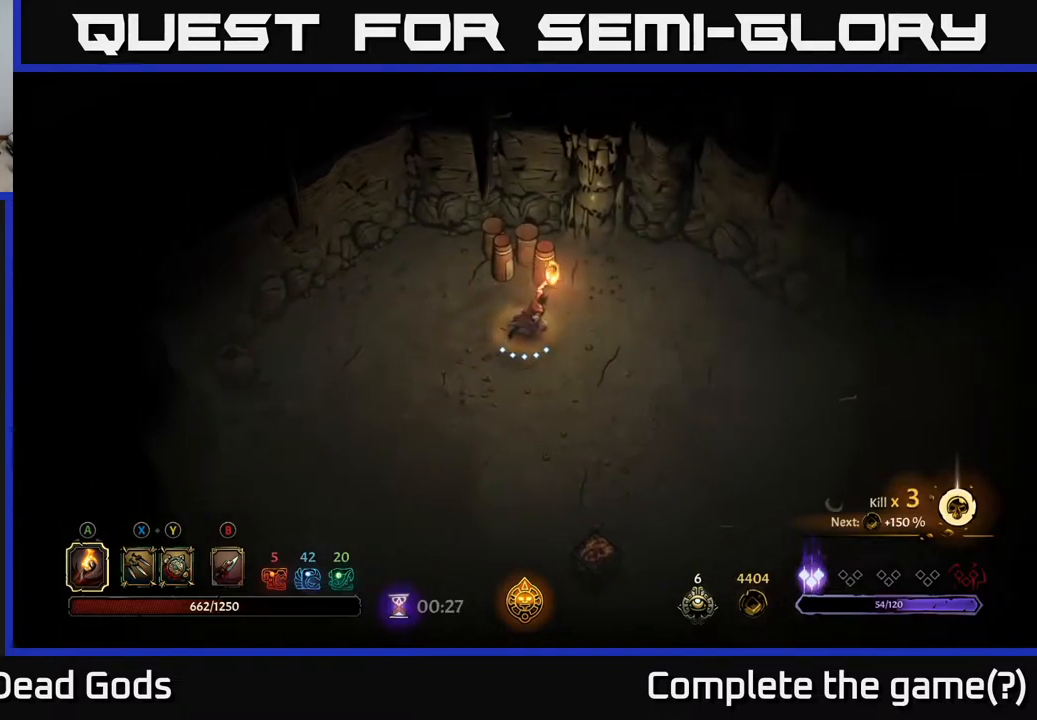
{"buttons": [], "left_stick": "down", "right_stick": "center", "events": [[33, "left_stick", "right"], [250, "left_stick", "down-right"], [450, "left_stick", "down"]]}
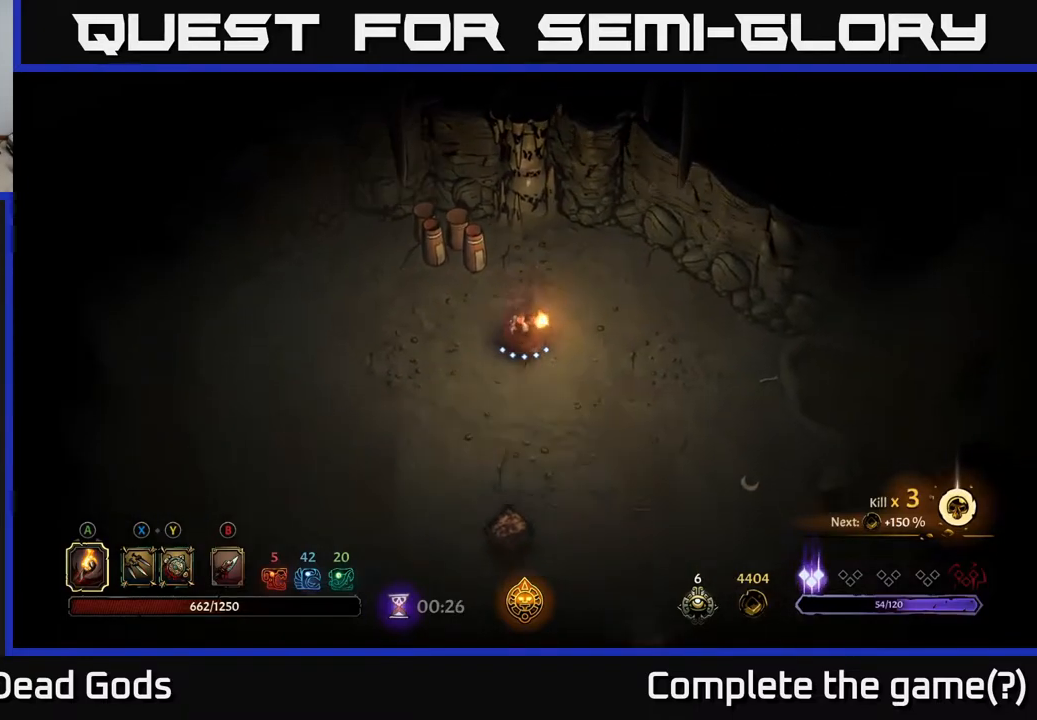
{"buttons": [], "left_stick": "down-right", "right_stick": "center", "events": [[133, "left_stick", "down-right"], [150, "R2", "down"], [417, "R2", "up"]]}
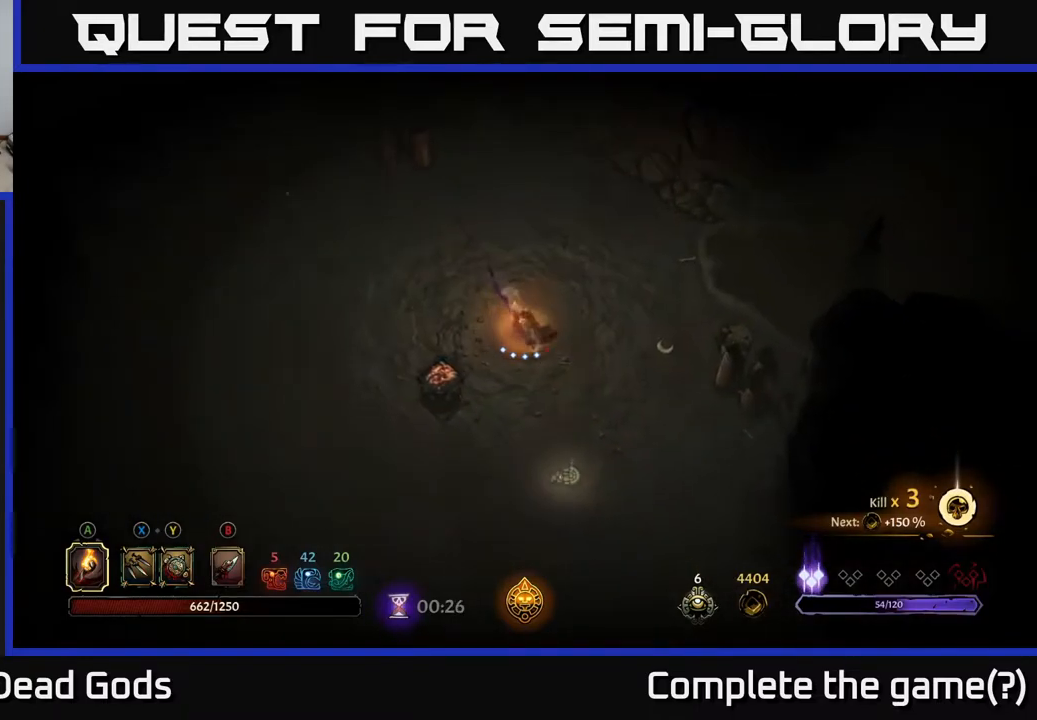
{"buttons": [], "left_stick": "center", "right_stick": "center", "events": [[167, "R2", "down"], [417, "R2", "up"], [417, "left_stick", "center"]]}
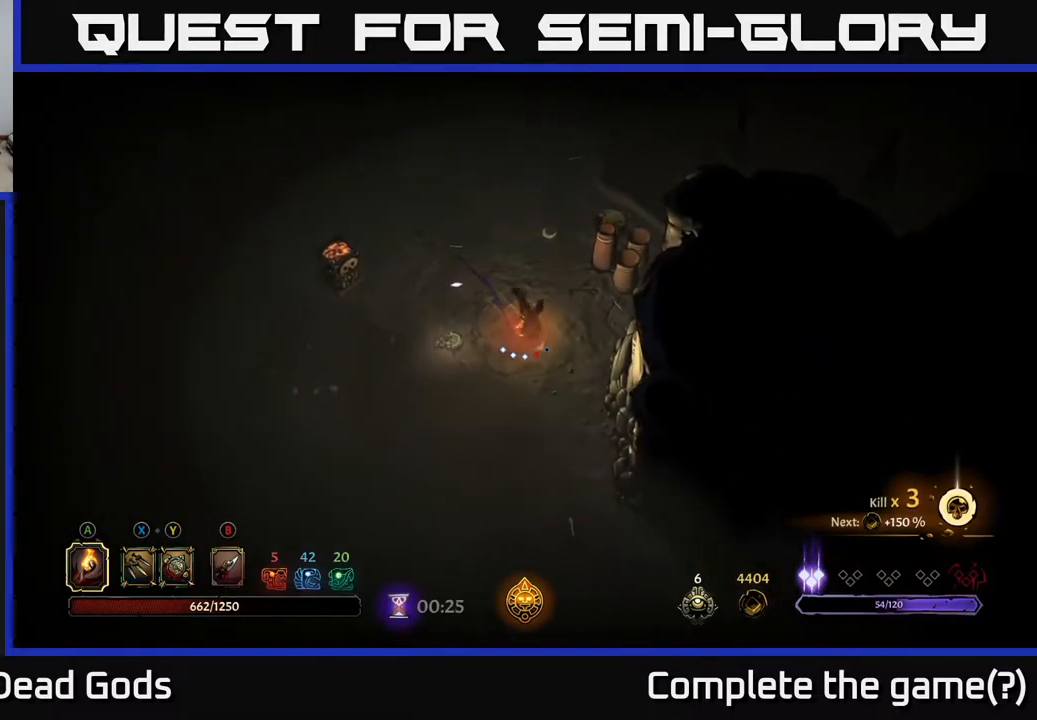
{"buttons": ["R2"], "left_stick": "down", "right_stick": "center", "events": [[17, "left_stick", "down"], [317, "R2", "down"]]}
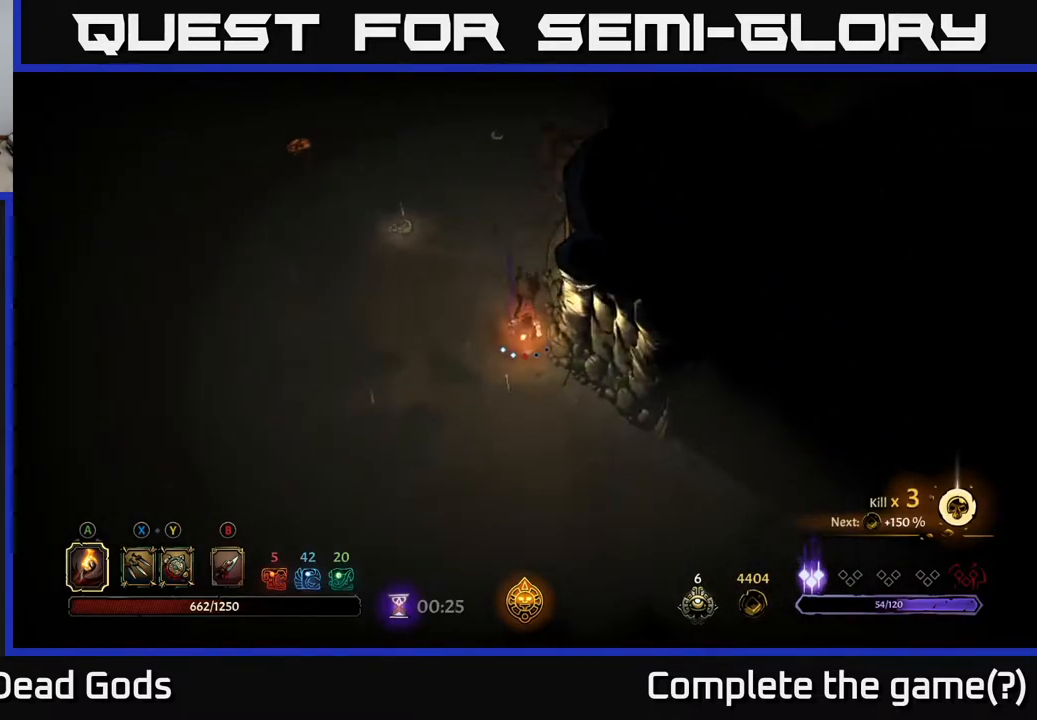
{"buttons": [], "left_stick": "down-right", "right_stick": "center", "events": [[17, "R2", "up"], [33, "left_stick", "down-right"]]}
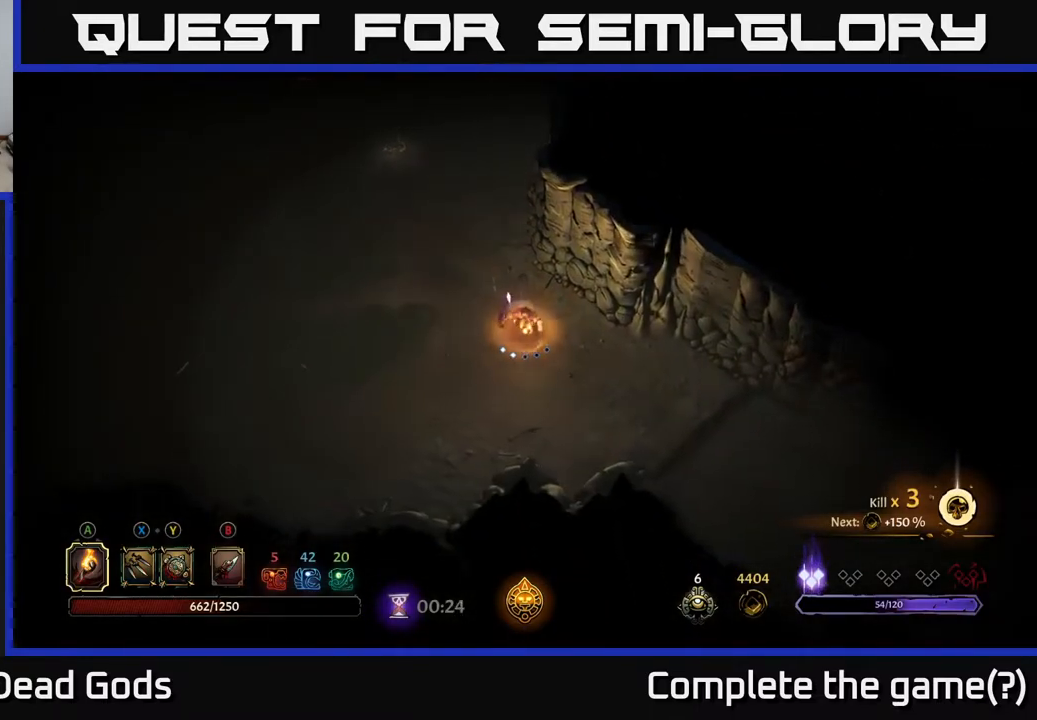
{"buttons": [], "left_stick": "down-right", "right_stick": "center", "events": []}
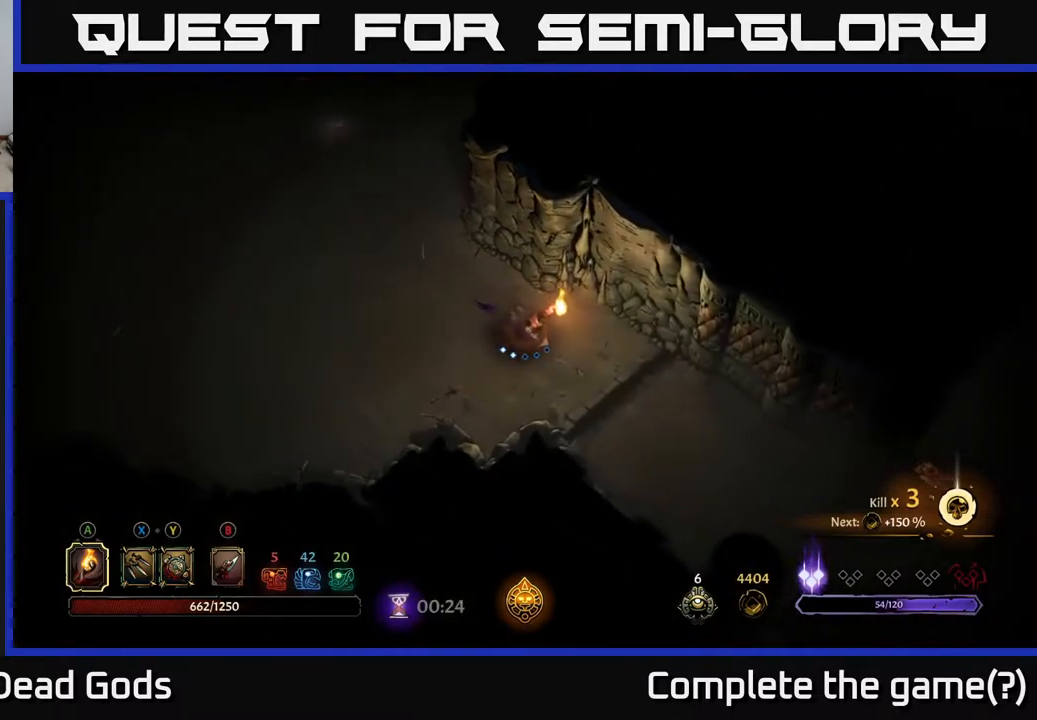
{"buttons": [], "left_stick": "down-right", "right_stick": "center", "events": []}
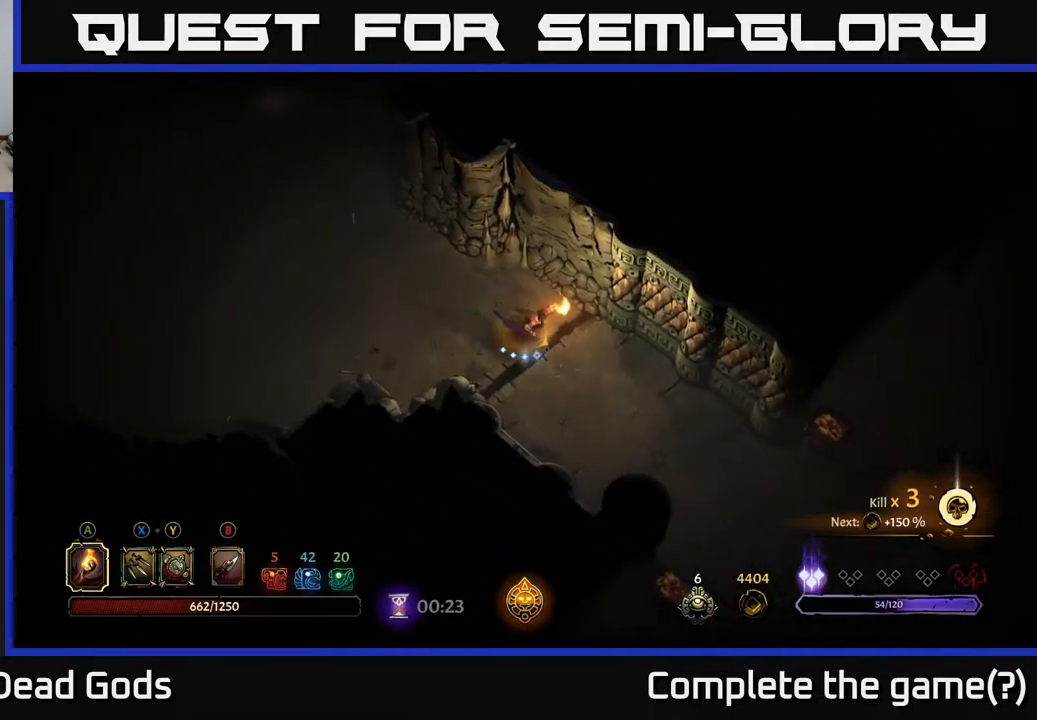
{"buttons": [], "left_stick": "down-right", "right_stick": "center", "events": [[50, "R2", "down"], [283, "R2", "up"]]}
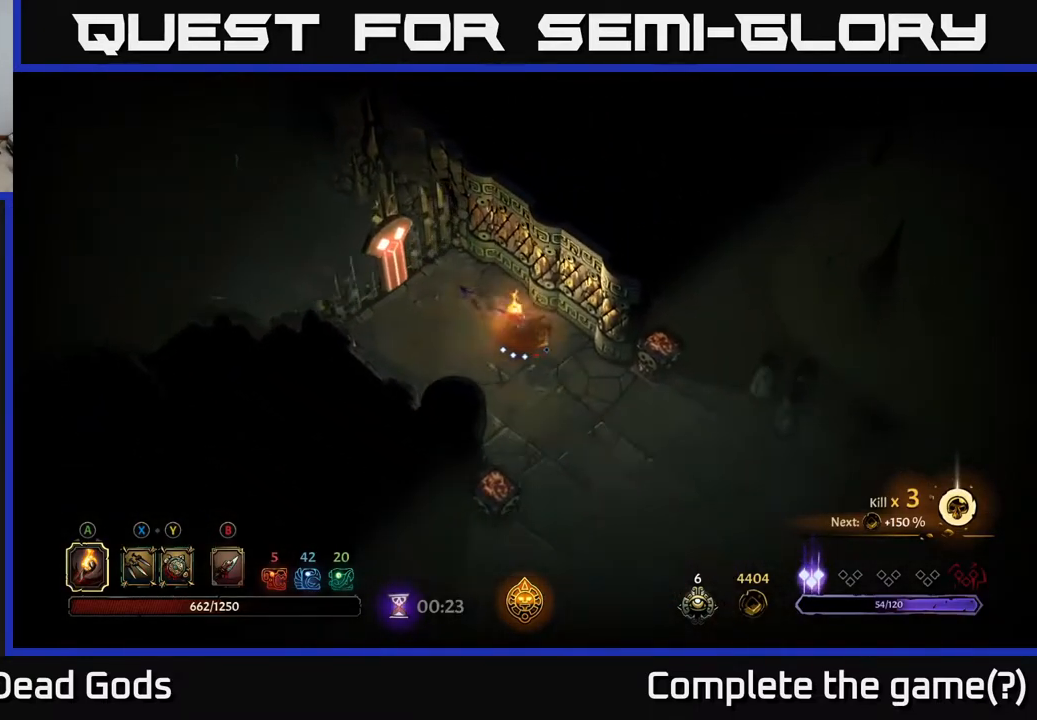
{"buttons": [], "left_stick": "down-right", "right_stick": "center", "events": []}
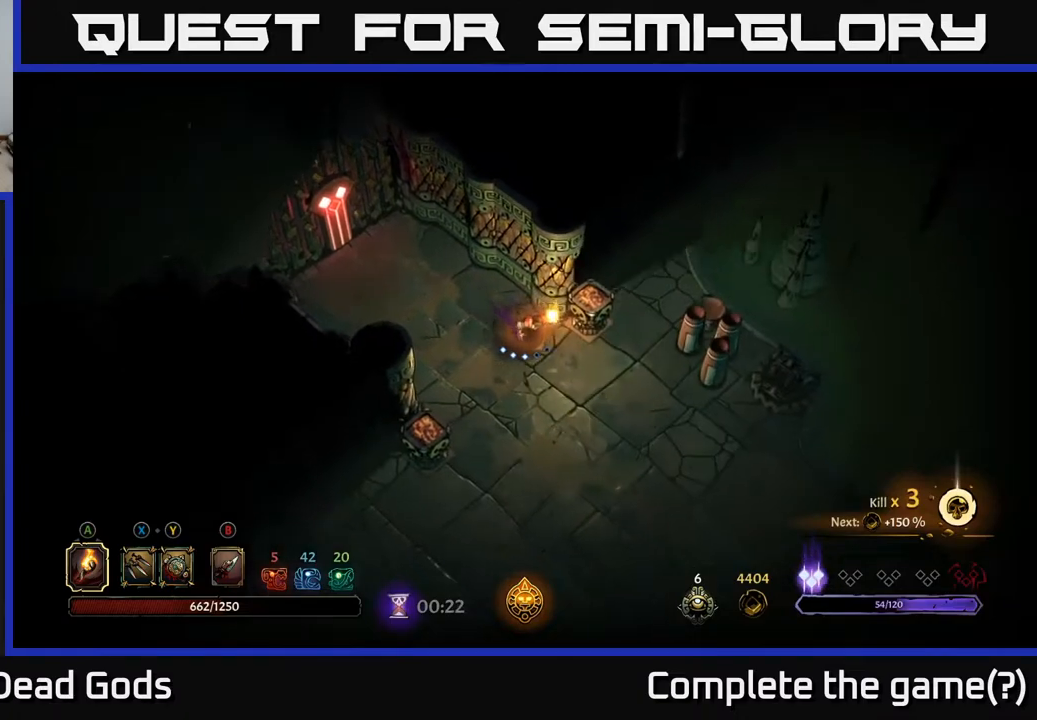
{"buttons": [], "left_stick": "down-right", "right_stick": "center", "events": []}
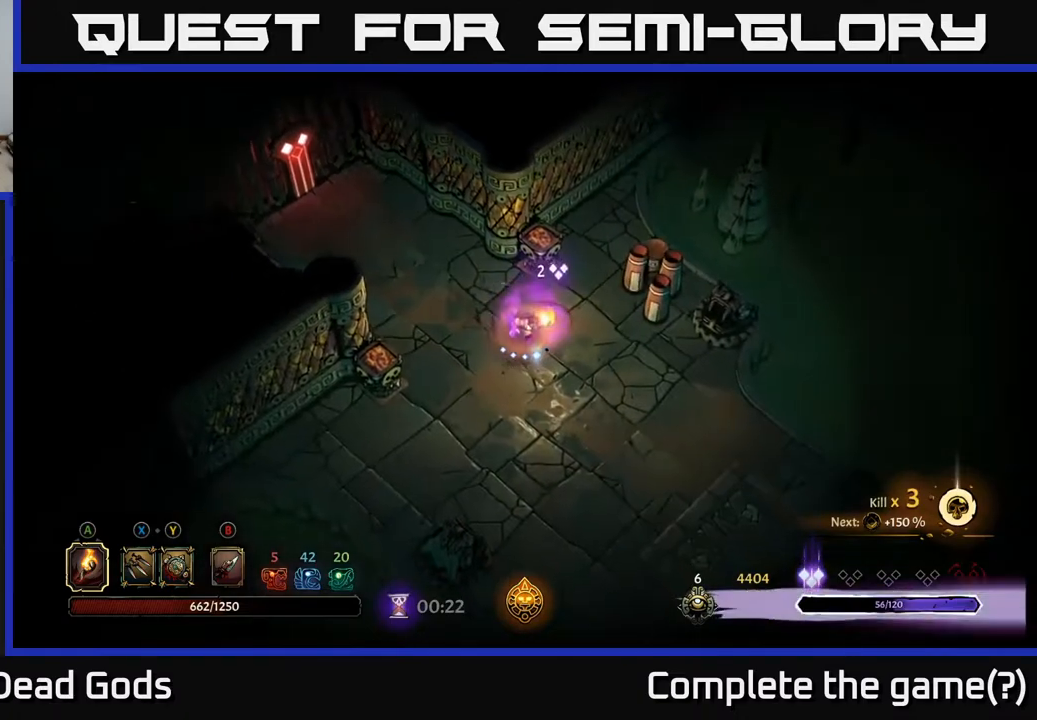
{"buttons": [], "left_stick": "down-right", "right_stick": "center", "events": []}
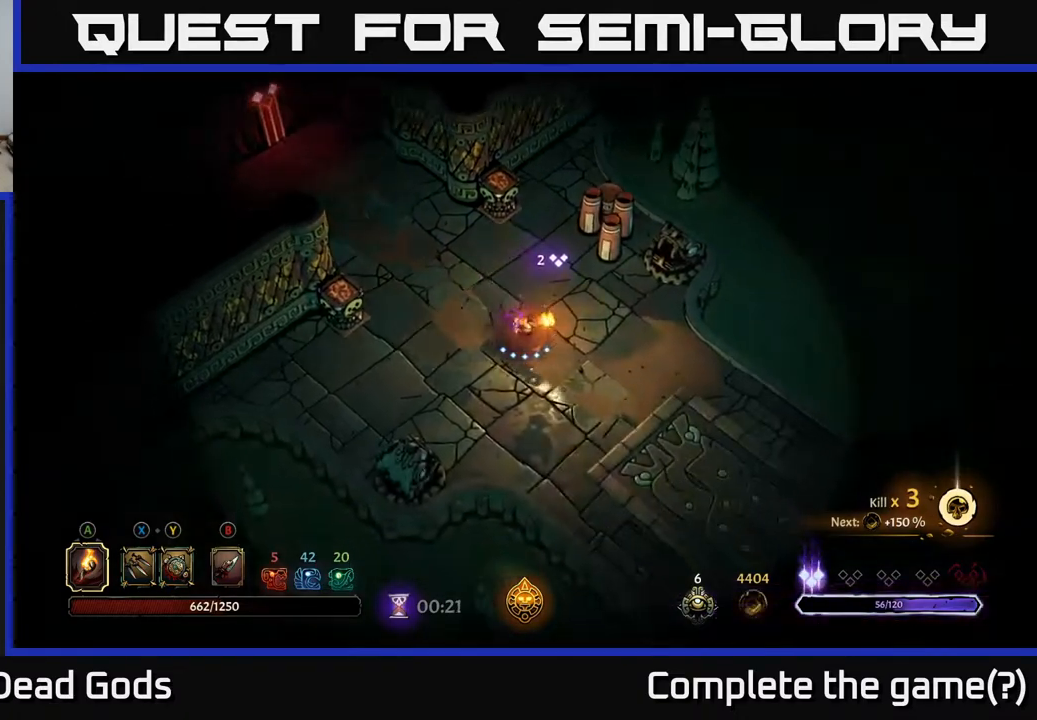
{"buttons": [], "left_stick": "down-right", "right_stick": "center", "events": [[133, "R2", "down"], [417, "R2", "up"]]}
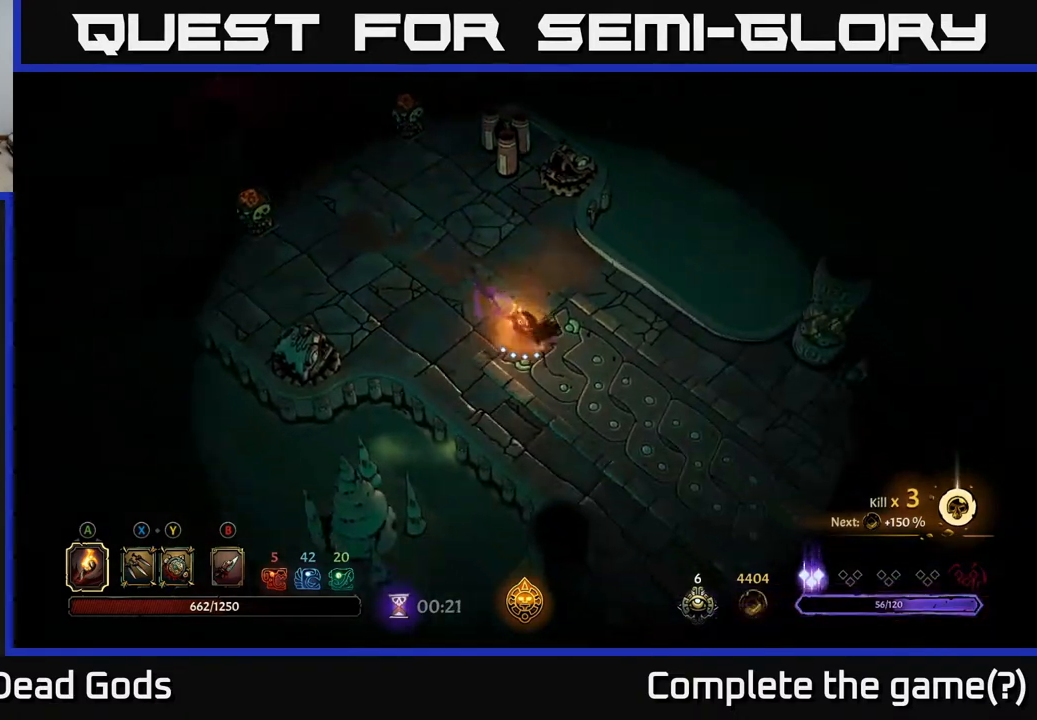
{"buttons": ["R2"], "left_stick": "down-right", "right_stick": "center", "events": [[233, "R2", "down"]]}